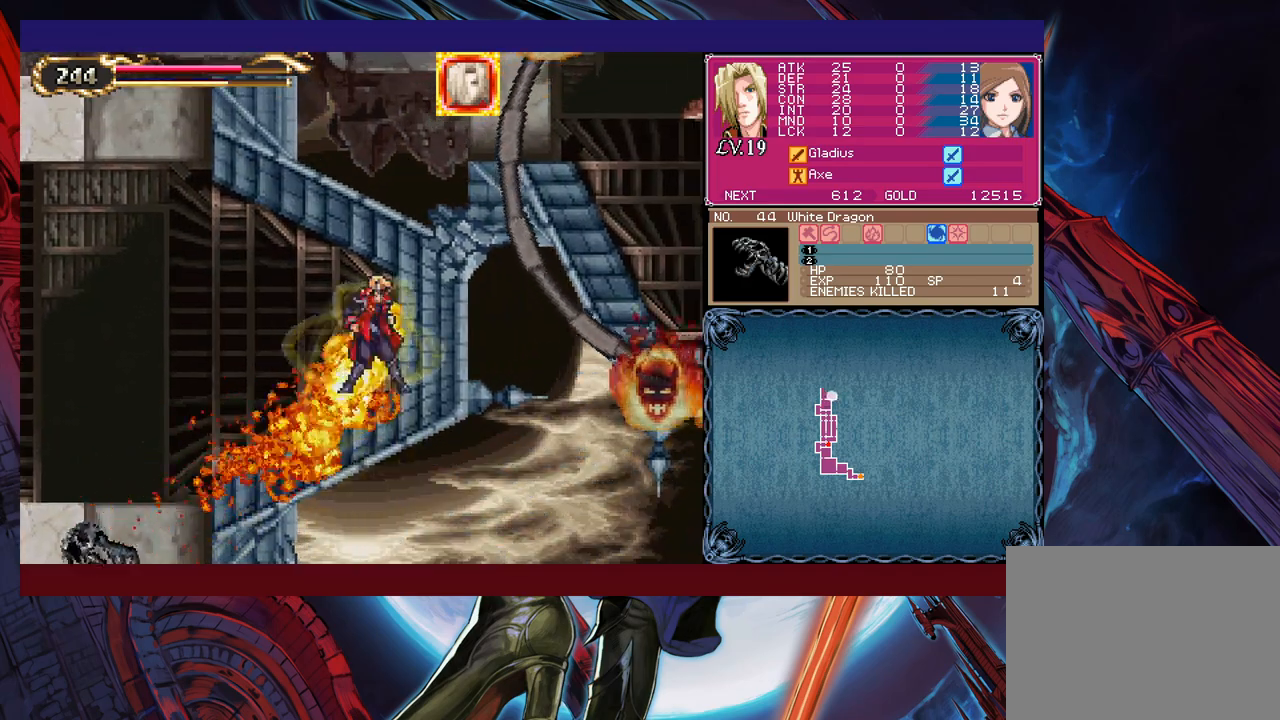
Gameplay with a controller (Xbox layout); each line is a JSON object with the inputs held at the frame after it. "events" lists button and stick changes between this image and that frame as [ms after this image, input, new state], when the widget could be followed in between. Not read: L2 L3 R2 R3 right_stick.
{"buttons": ["B"], "left_stick": "left", "events": [[150, "Y", "up"], [250, "left_stick", "left"], [400, "B", "down"]]}
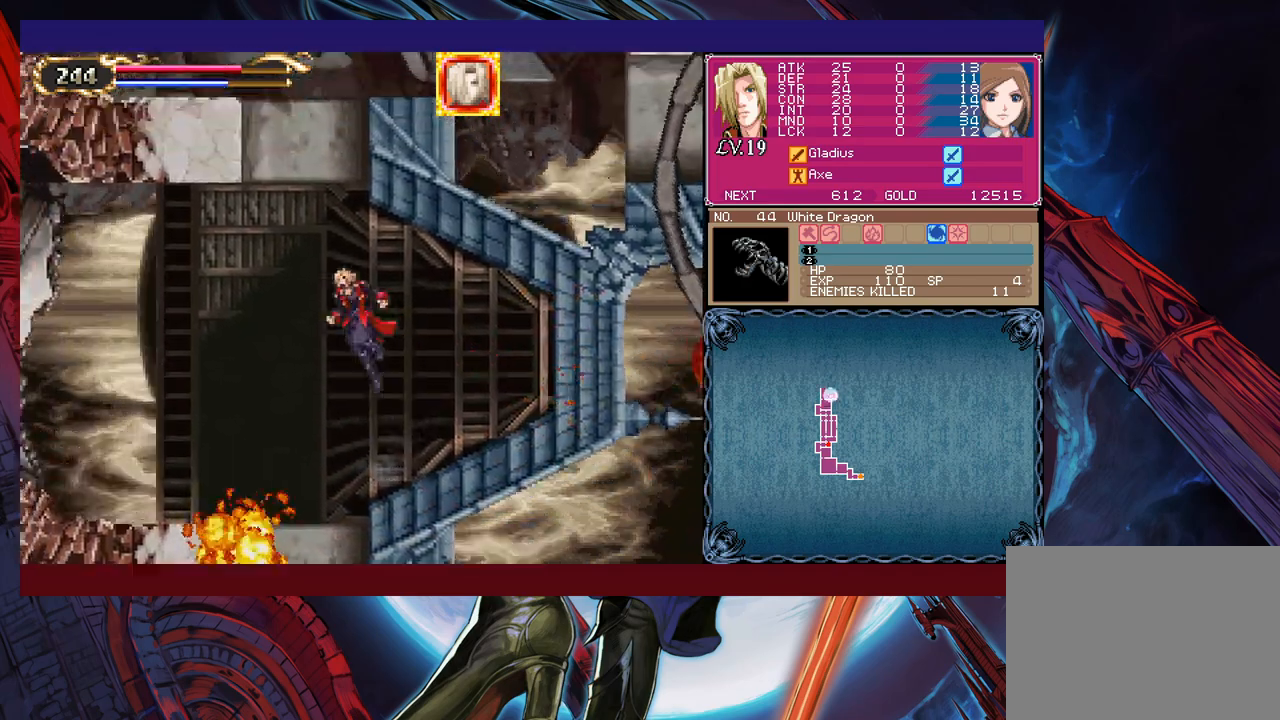
{"buttons": [], "left_stick": "left", "events": [[383, "left_stick", "center"], [400, "B", "up"], [500, "left_stick", "left"]]}
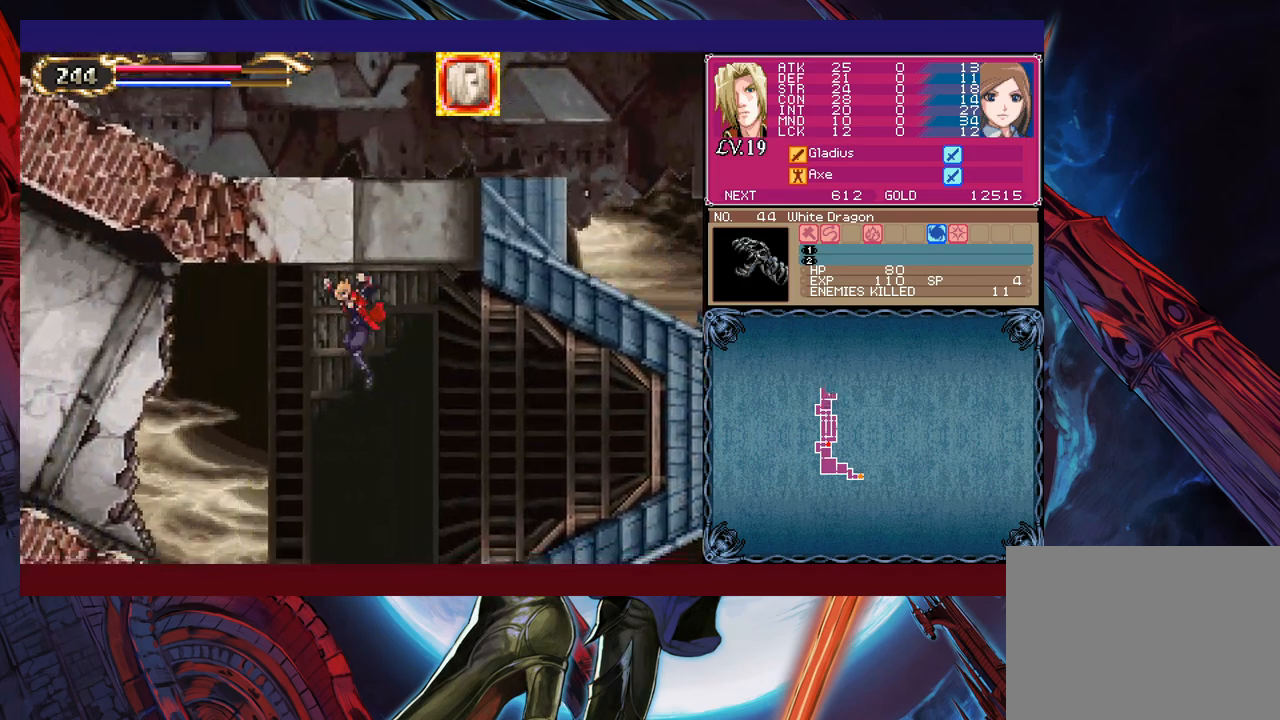
{"buttons": ["B"], "left_stick": "down-left", "events": [[383, "left_stick", "up"], [450, "Y", "down"], [450, "left_stick", "right"], [483, "B", "down"], [500, "Y", "up"], [500, "left_stick", "down-left"]]}
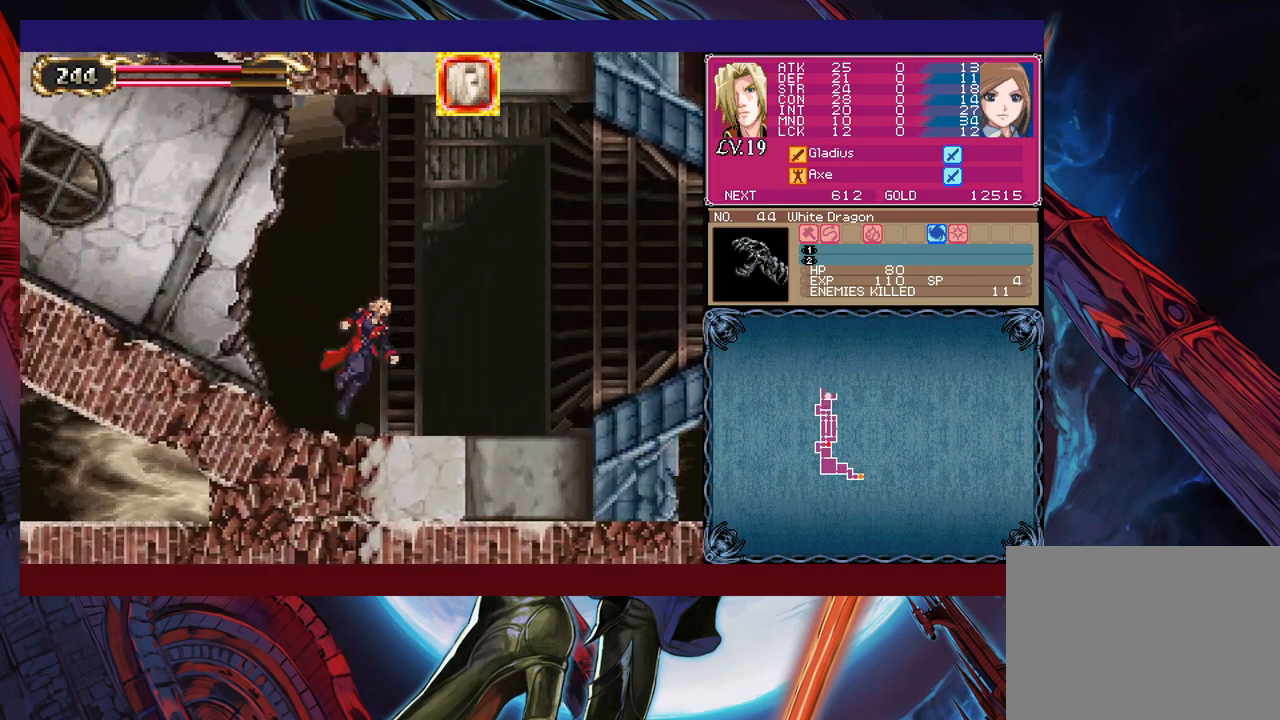
{"buttons": ["B"], "left_stick": "down-left", "events": [[100, "B", "up"], [183, "B", "down"], [200, "B", "up"], [250, "B", "down"], [333, "B", "up"], [400, "left_stick", "right"], [433, "Y", "down"], [500, "B", "down"], [500, "Y", "up"], [500, "left_stick", "down-left"]]}
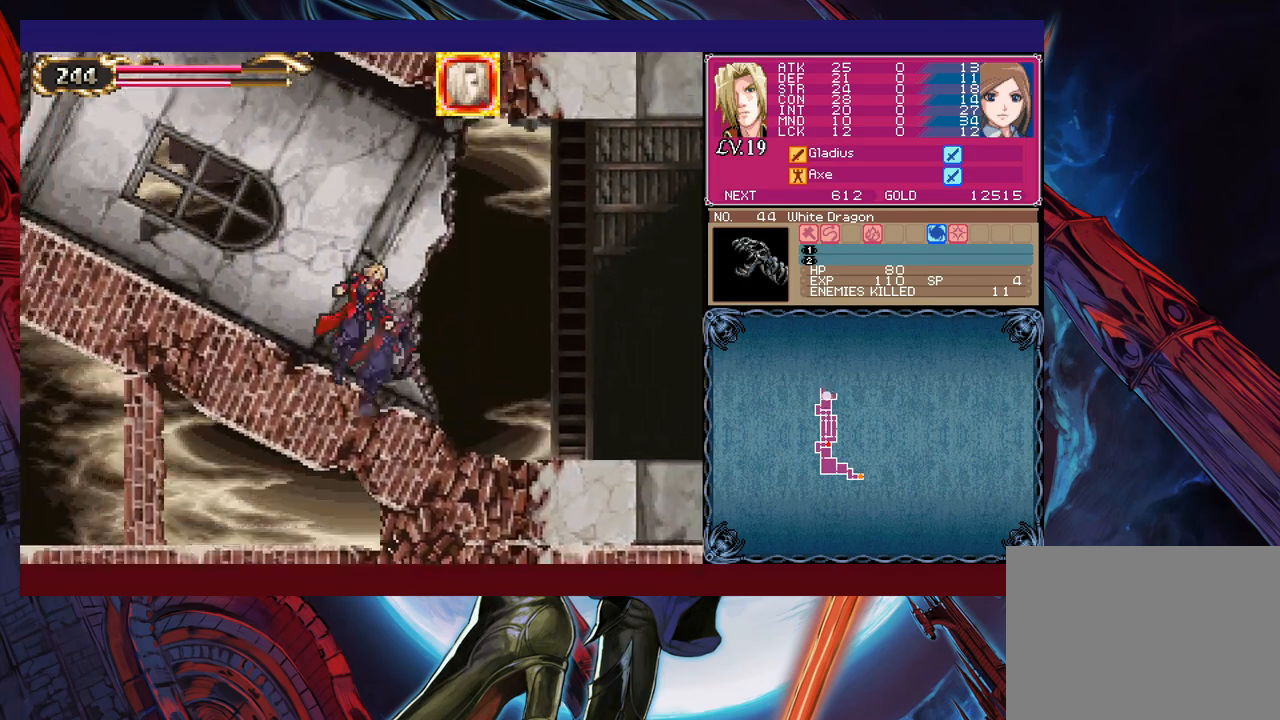
{"buttons": [], "left_stick": "down-left", "events": [[50, "B", "up"], [133, "B", "down"], [183, "B", "up"], [250, "B", "down"], [300, "B", "up"], [333, "left_stick", "right"], [383, "Y", "down"], [400, "B", "down"], [400, "Y", "up"], [433, "left_stick", "down-left"], [500, "B", "up"]]}
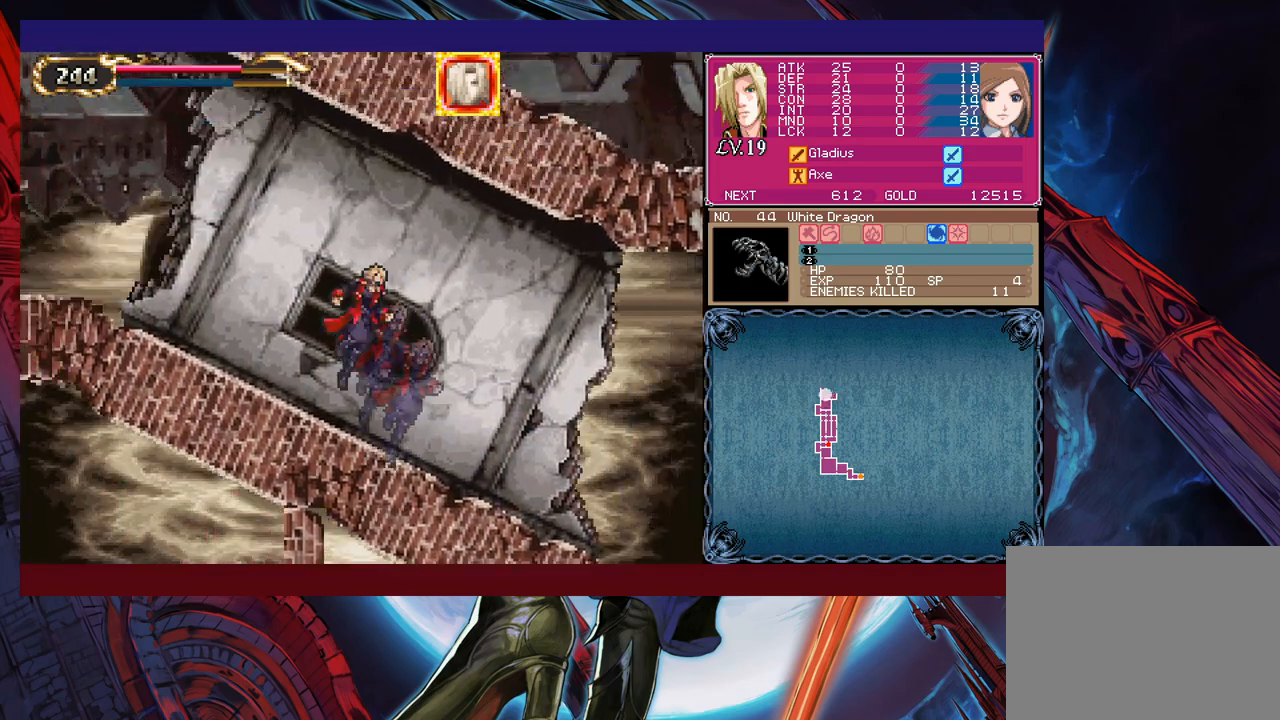
{"buttons": [], "left_stick": "down-left", "events": [[150, "B", "down"], [250, "B", "up"], [383, "Y", "down"], [450, "Y", "up"]]}
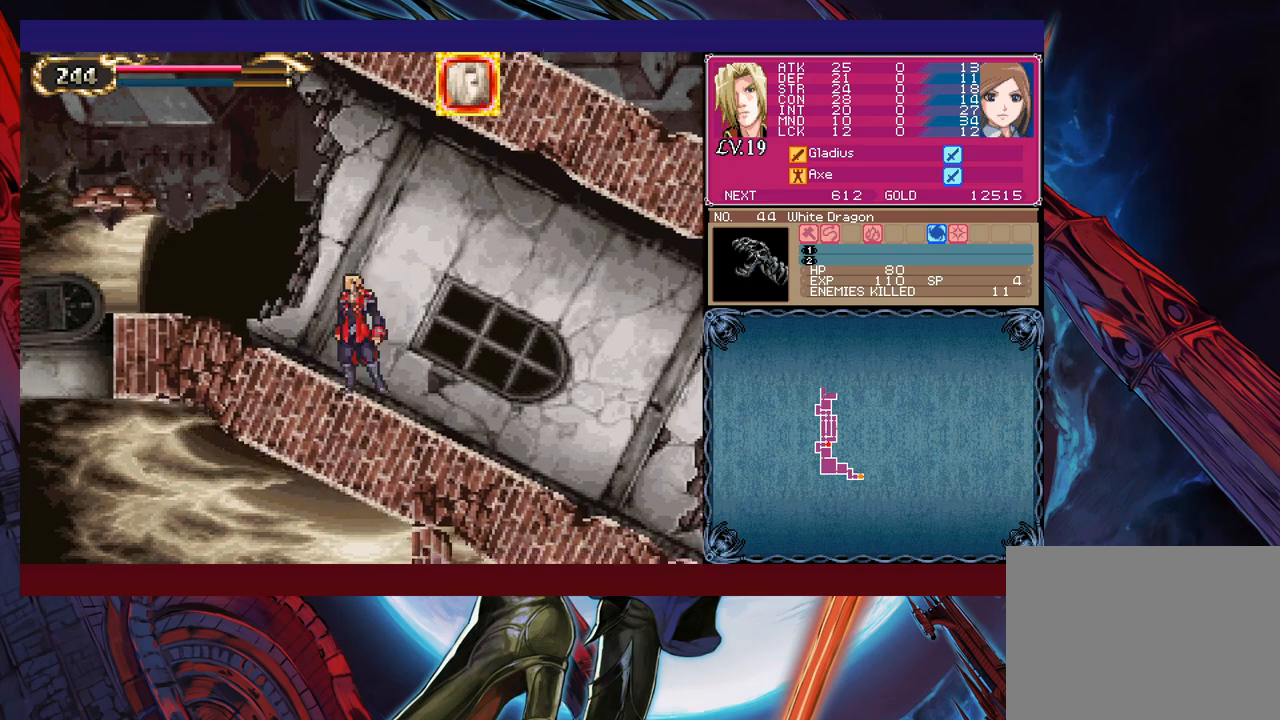
{"buttons": [], "left_stick": "left", "events": [[50, "left_stick", "left"], [150, "left_stick", "right"], [200, "Y", "down"], [250, "B", "down"], [250, "Y", "up"], [250, "left_stick", "left"], [483, "B", "up"]]}
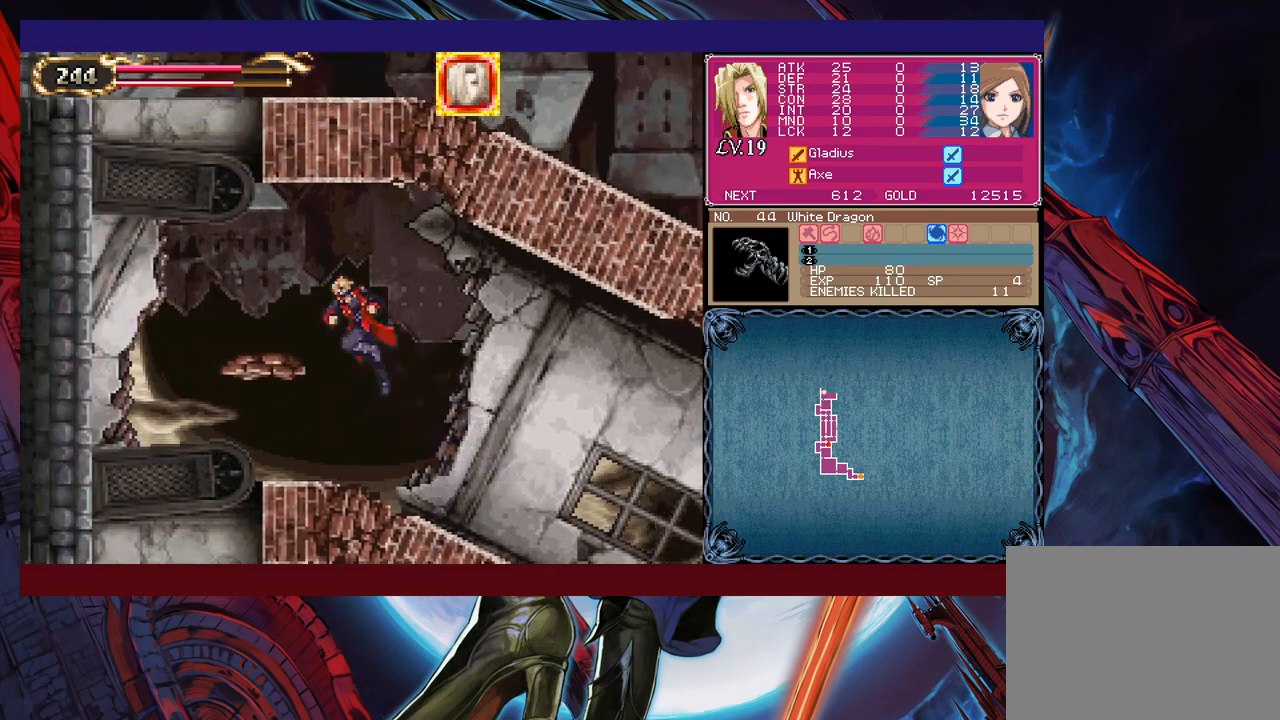
{"buttons": ["B"], "left_stick": "center", "events": [[33, "B", "down"], [100, "left_stick", "down-left"], [183, "B", "up"], [200, "B", "down"], [300, "B", "up"], [300, "left_stick", "right"], [383, "Y", "down"], [383, "left_stick", "center"], [433, "B", "down"], [450, "Y", "up"]]}
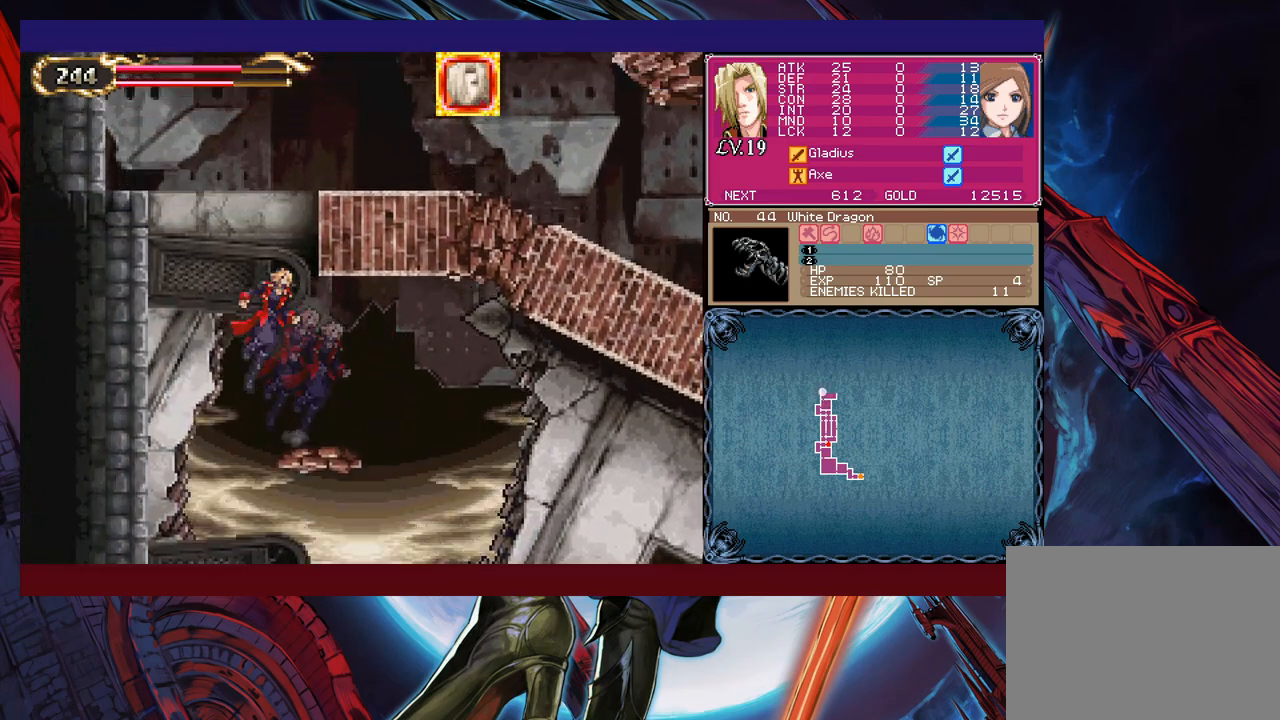
{"buttons": ["B"], "left_stick": "right", "events": [[200, "left_stick", "right"], [233, "B", "up"], [300, "B", "down"]]}
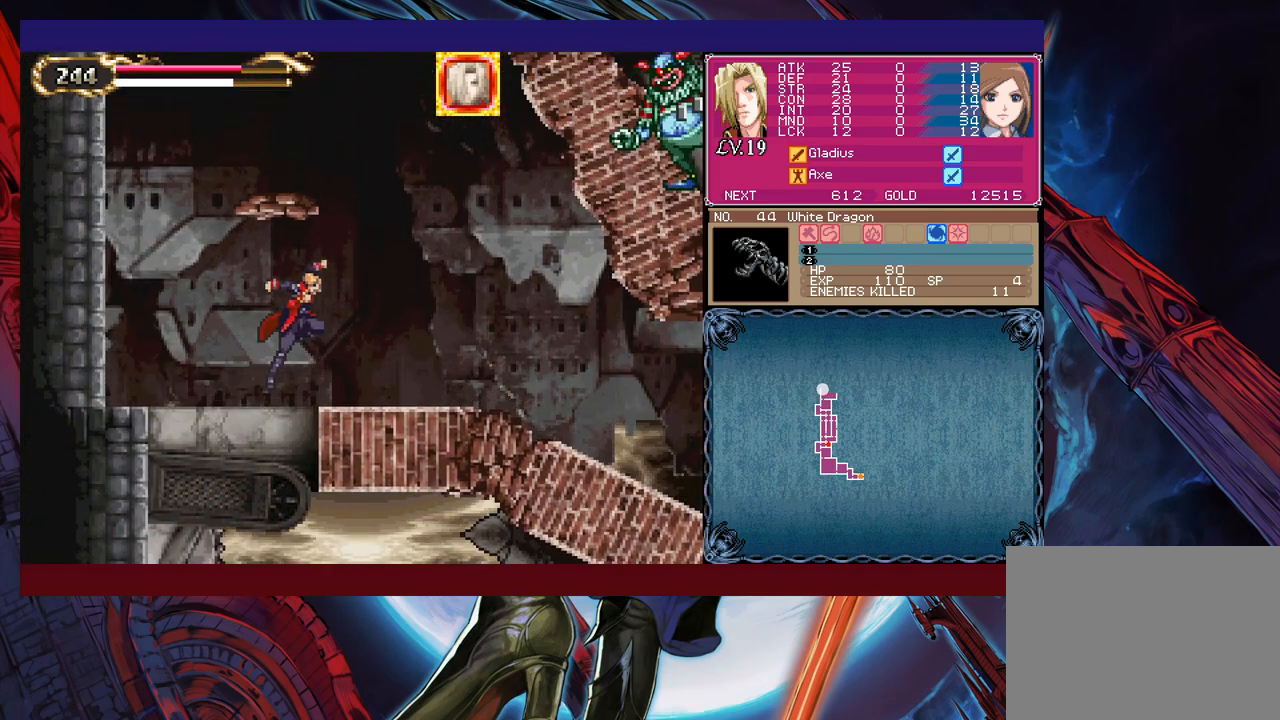
{"buttons": ["B"], "left_stick": "right", "events": [[50, "B", "up"], [383, "B", "down"]]}
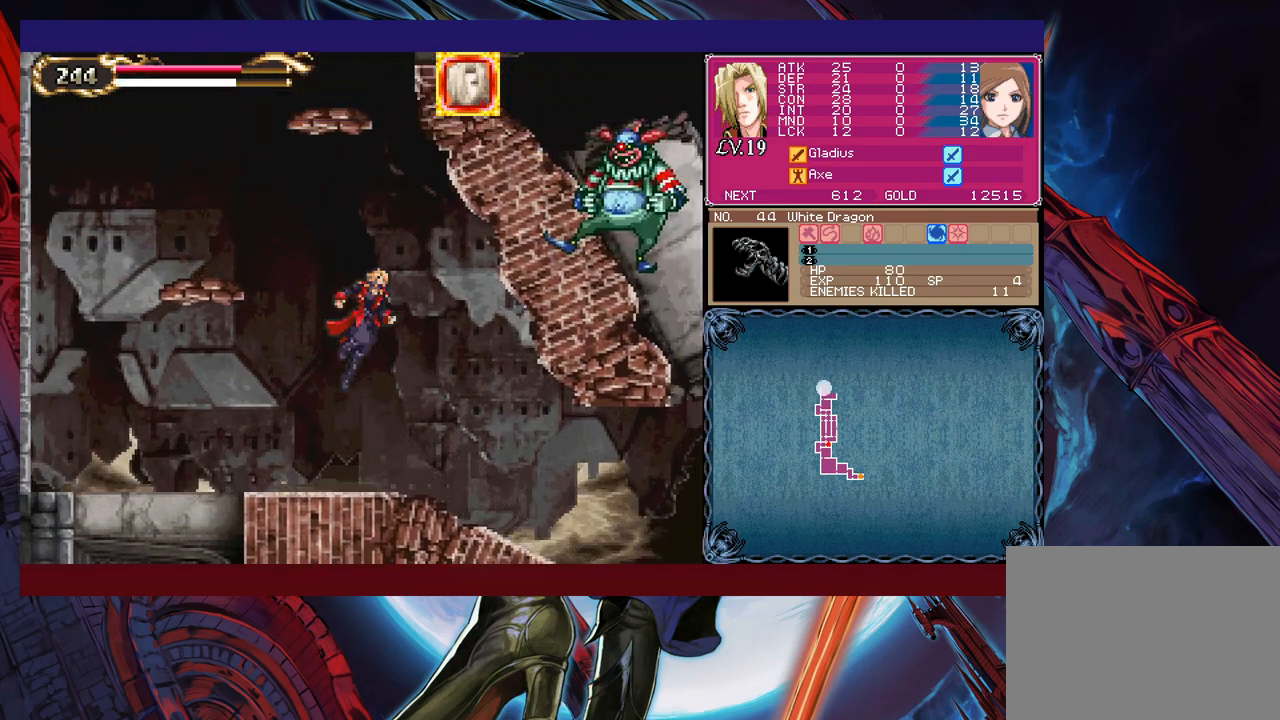
{"buttons": [], "left_stick": "right", "events": [[83, "B", "up"]]}
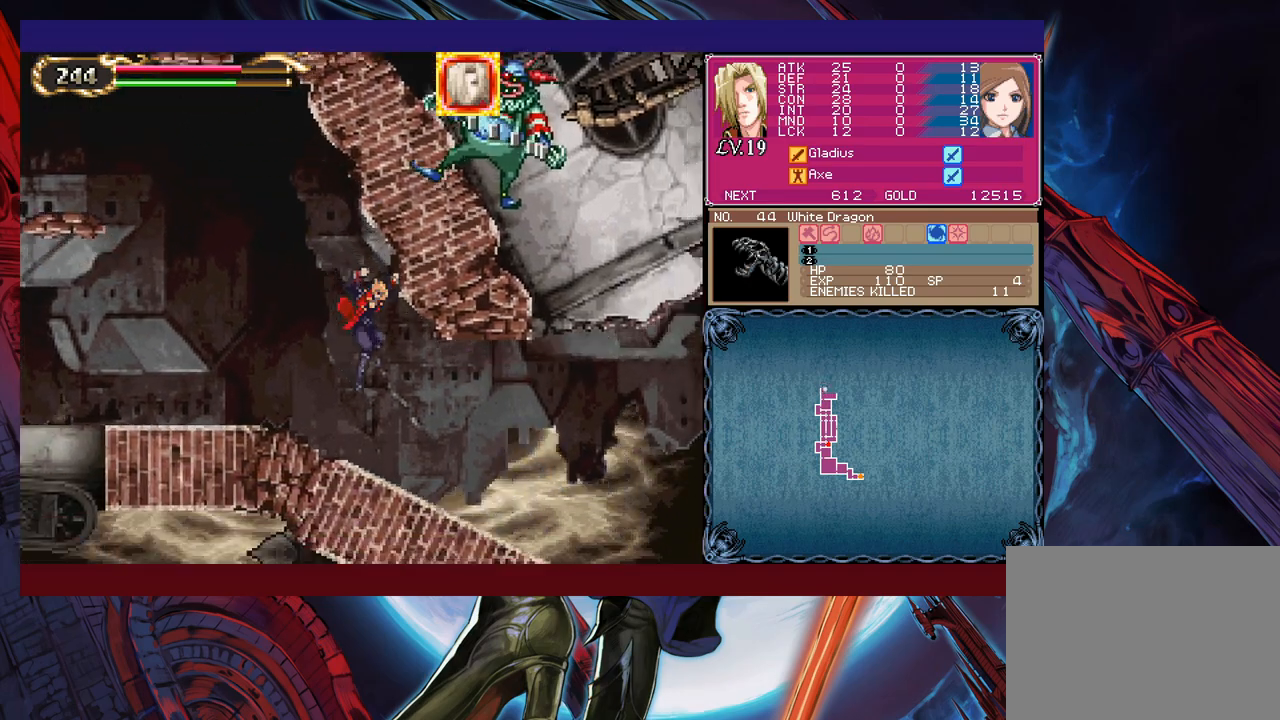
{"buttons": ["B", "X"], "left_stick": "right", "events": [[33, "X", "down"], [83, "left_stick", "up-left"], [100, "X", "up"], [150, "left_stick", "left"], [350, "B", "down"], [433, "left_stick", "right"], [483, "X", "down"]]}
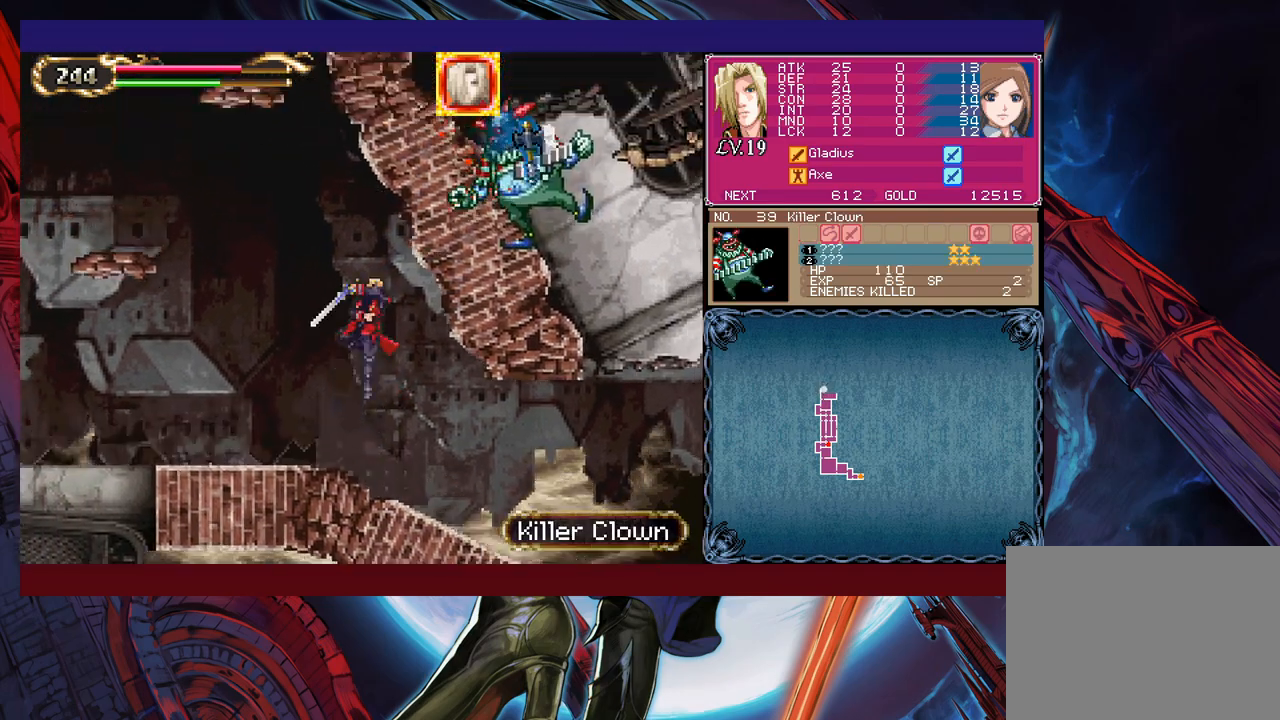
{"buttons": [], "left_stick": "right", "events": [[333, "left_stick", "left"], [350, "X", "up"], [383, "B", "up"], [450, "left_stick", "center"], [500, "left_stick", "right"]]}
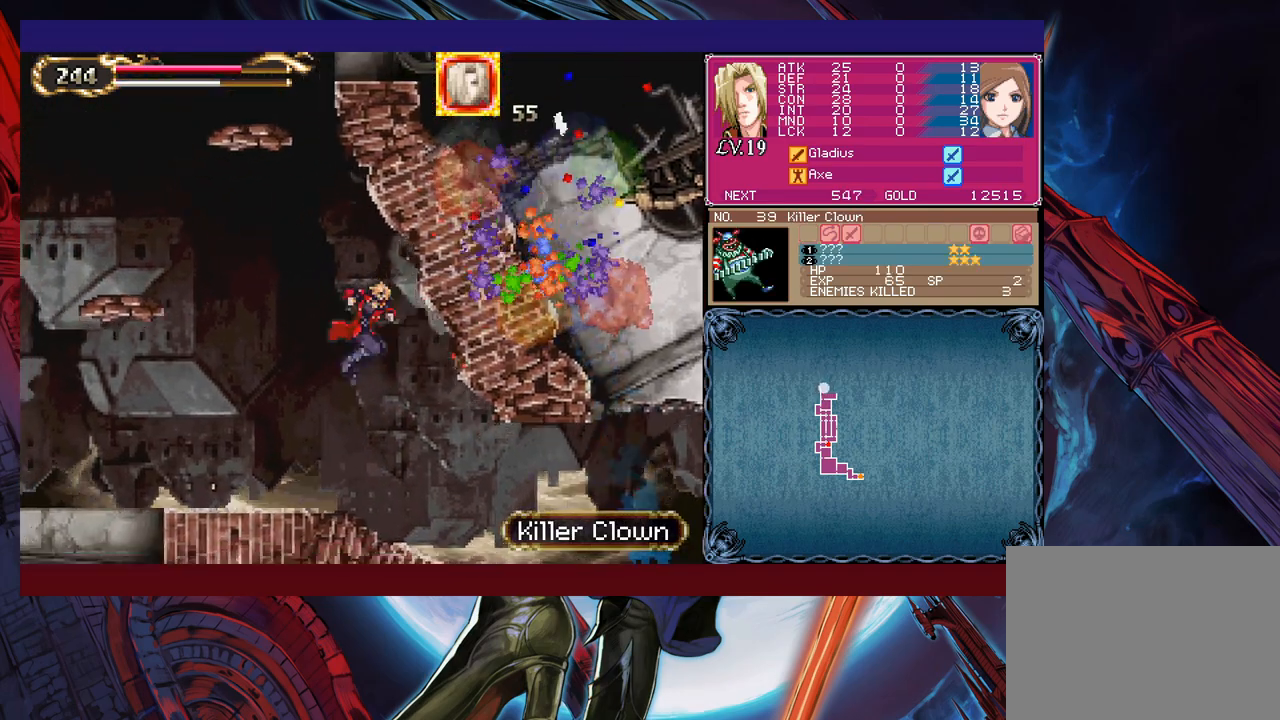
{"buttons": ["B"], "left_stick": "left", "events": [[133, "left_stick", "left"], [300, "left_stick", "right"], [333, "Y", "down"], [383, "B", "down"], [400, "Y", "up"], [400, "left_stick", "left"]]}
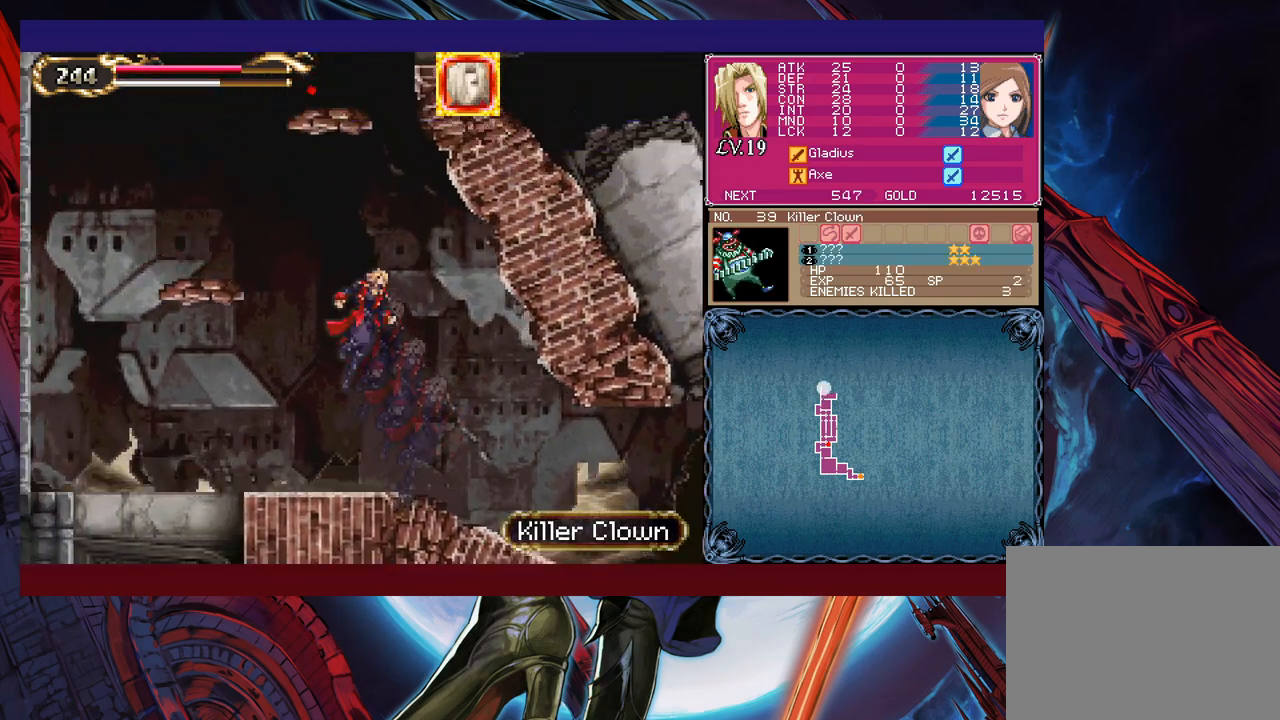
{"buttons": ["B"], "left_stick": "down-left", "events": [[150, "B", "up"], [200, "B", "down"], [300, "left_stick", "down-left"], [400, "B", "up"], [483, "B", "down"]]}
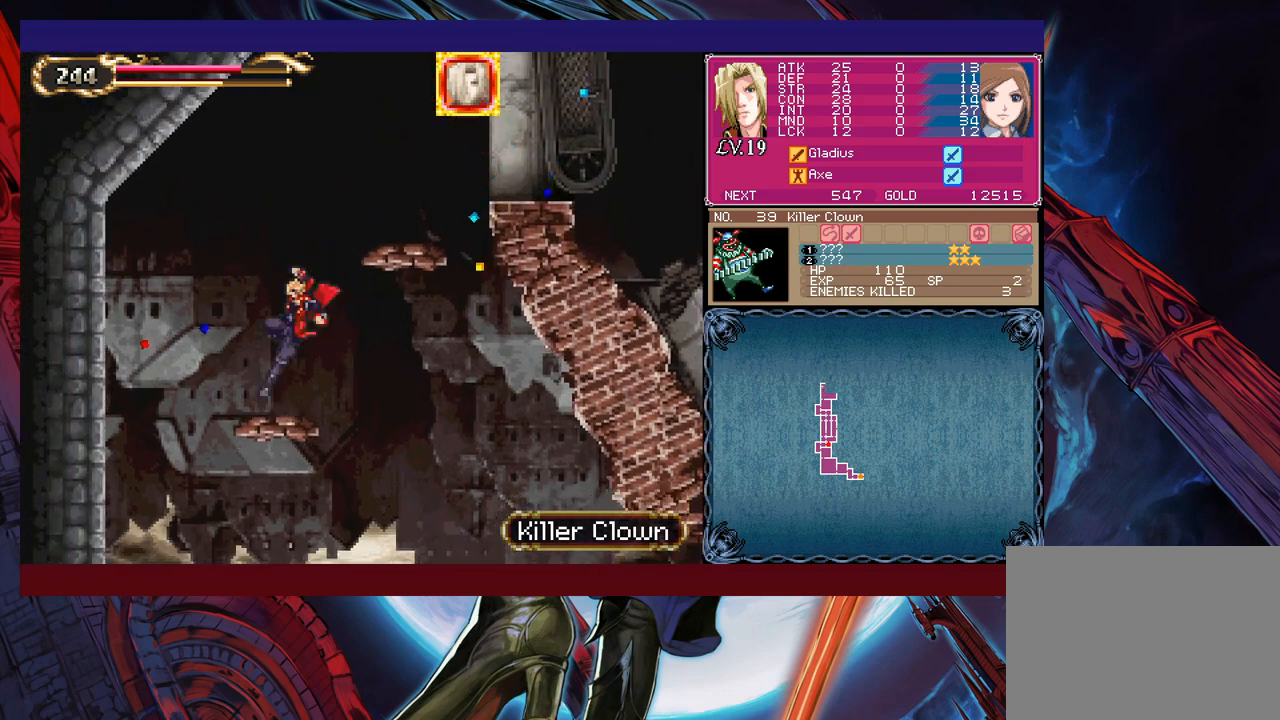
{"buttons": ["B"], "left_stick": "right", "events": [[33, "B", "up"], [33, "left_stick", "right"], [50, "B", "down"], [300, "B", "up"], [350, "B", "down"]]}
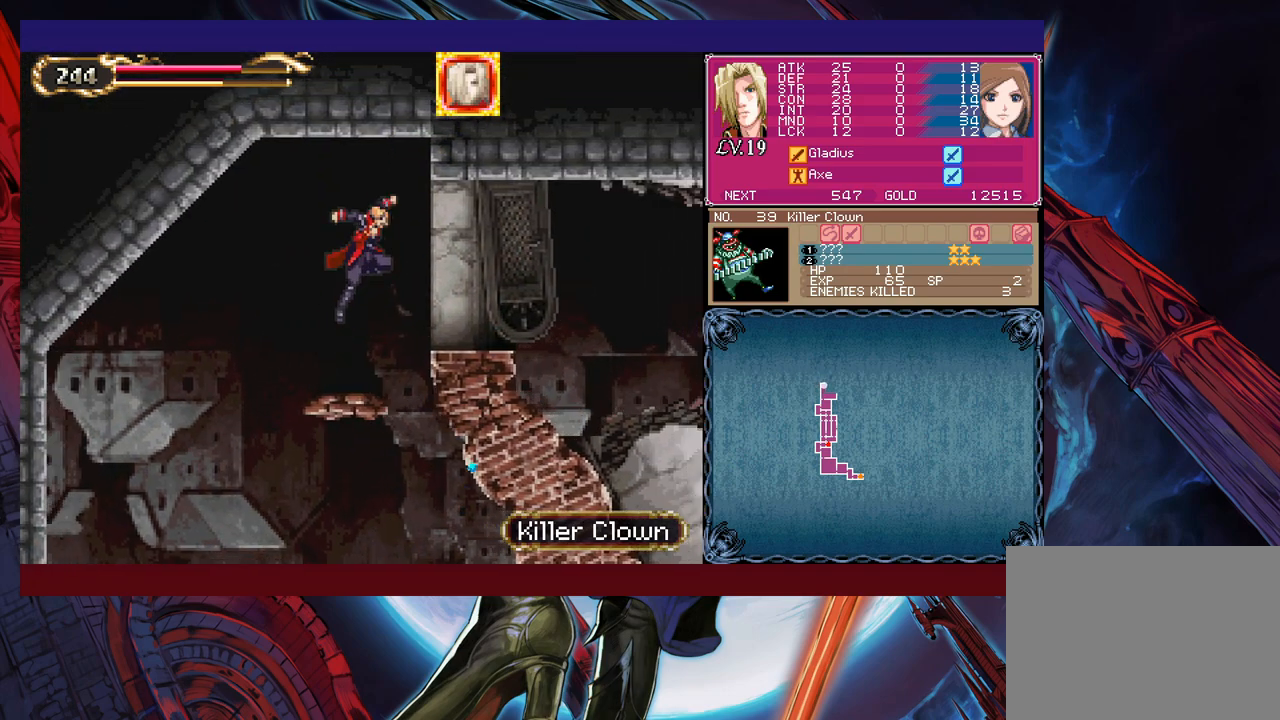
{"buttons": ["B"], "left_stick": "up-left", "events": [[83, "B", "up"], [450, "left_stick", "up-left"], [483, "Y", "down"], [500, "B", "down"], [500, "Y", "up"]]}
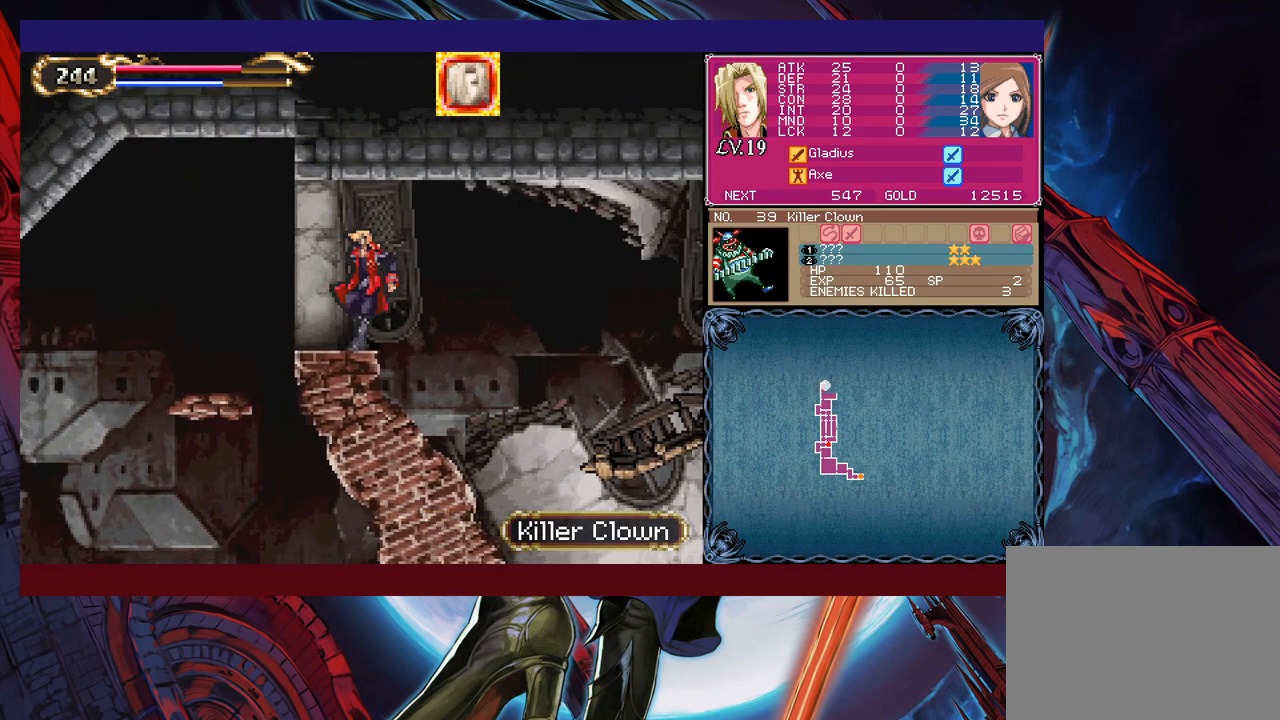
{"buttons": ["B"], "left_stick": "right", "events": [[83, "left_stick", "right"], [100, "B", "up"], [450, "B", "down"]]}
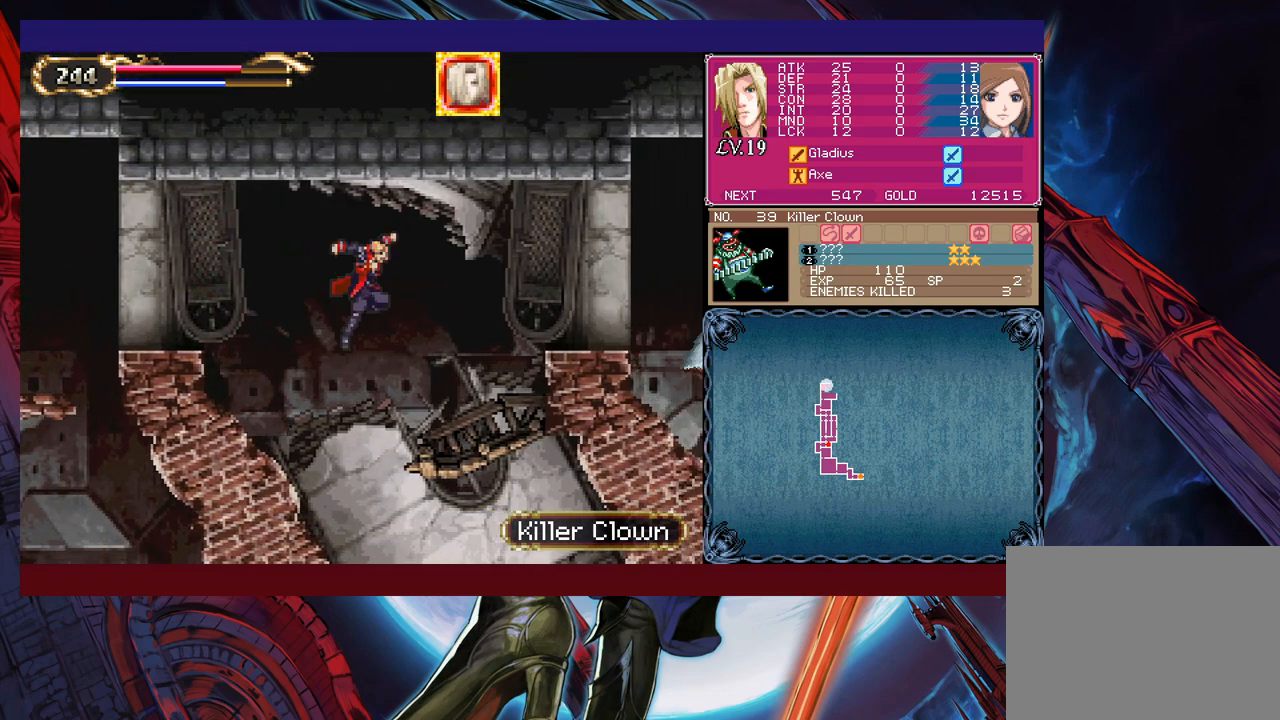
{"buttons": ["B"], "left_stick": "right", "events": [[83, "B", "up"], [500, "B", "down"]]}
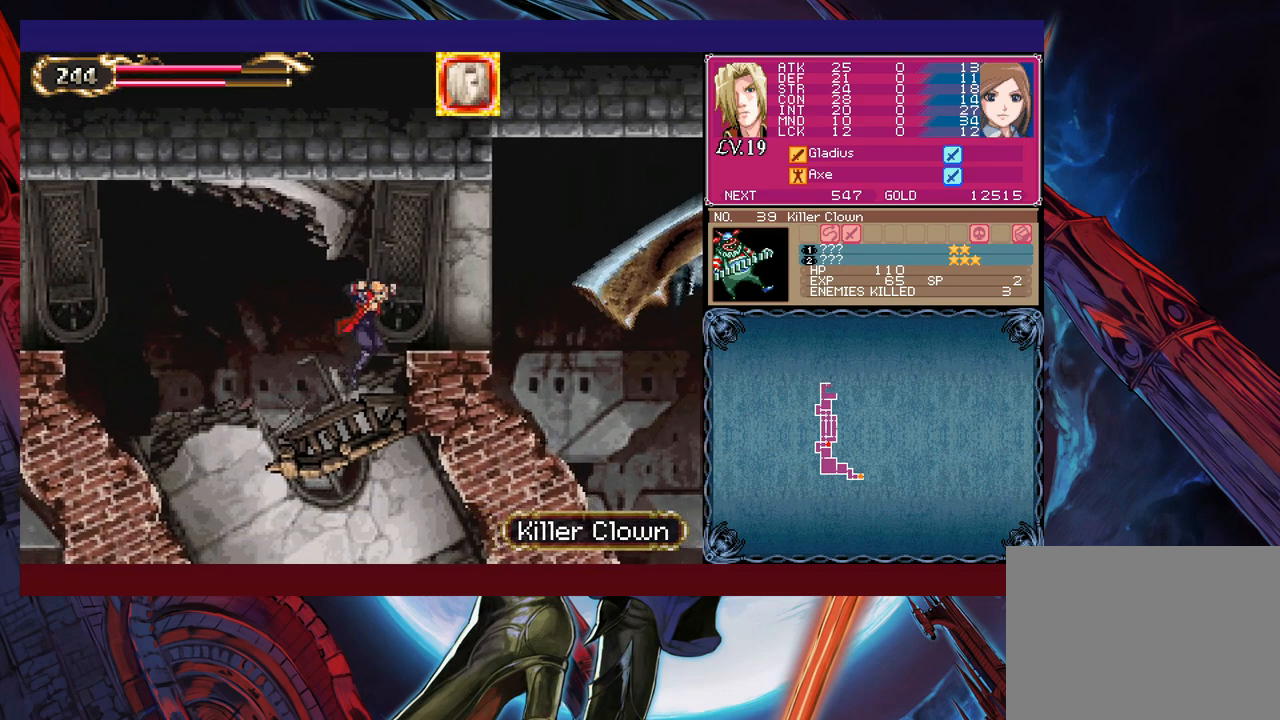
{"buttons": [], "left_stick": "right", "events": [[100, "B", "up"]]}
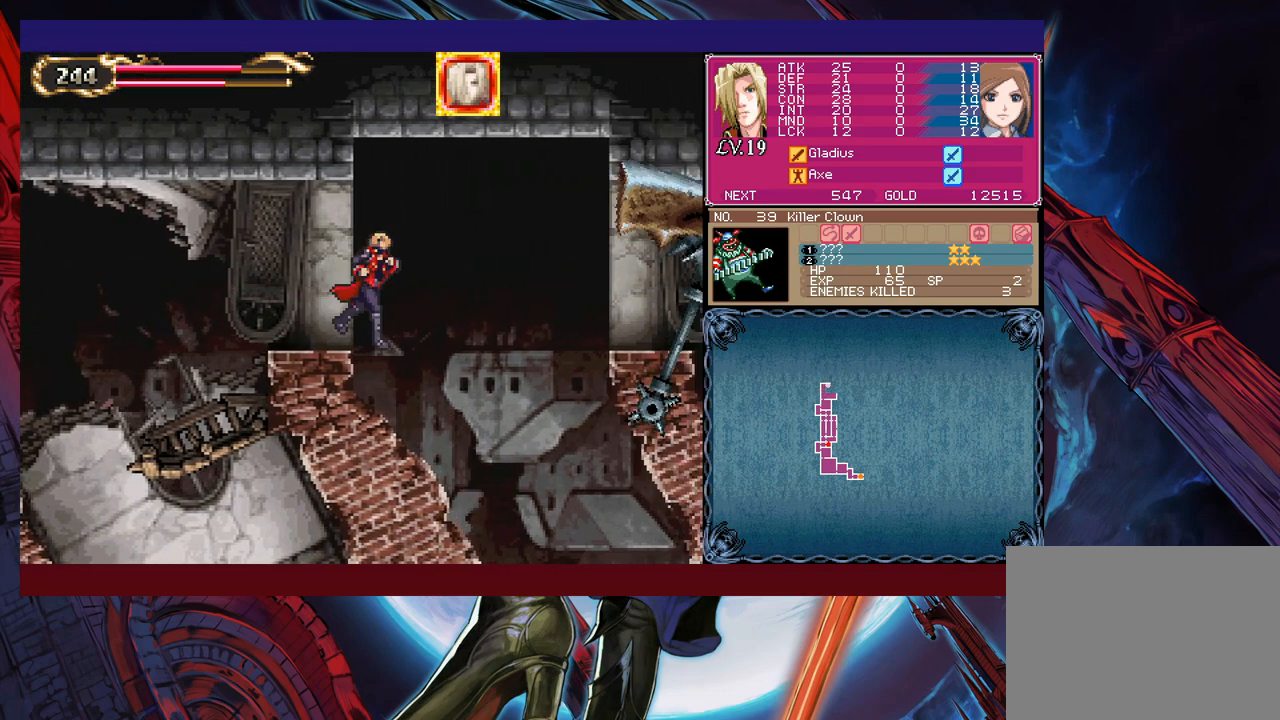
{"buttons": [], "left_stick": "right", "events": []}
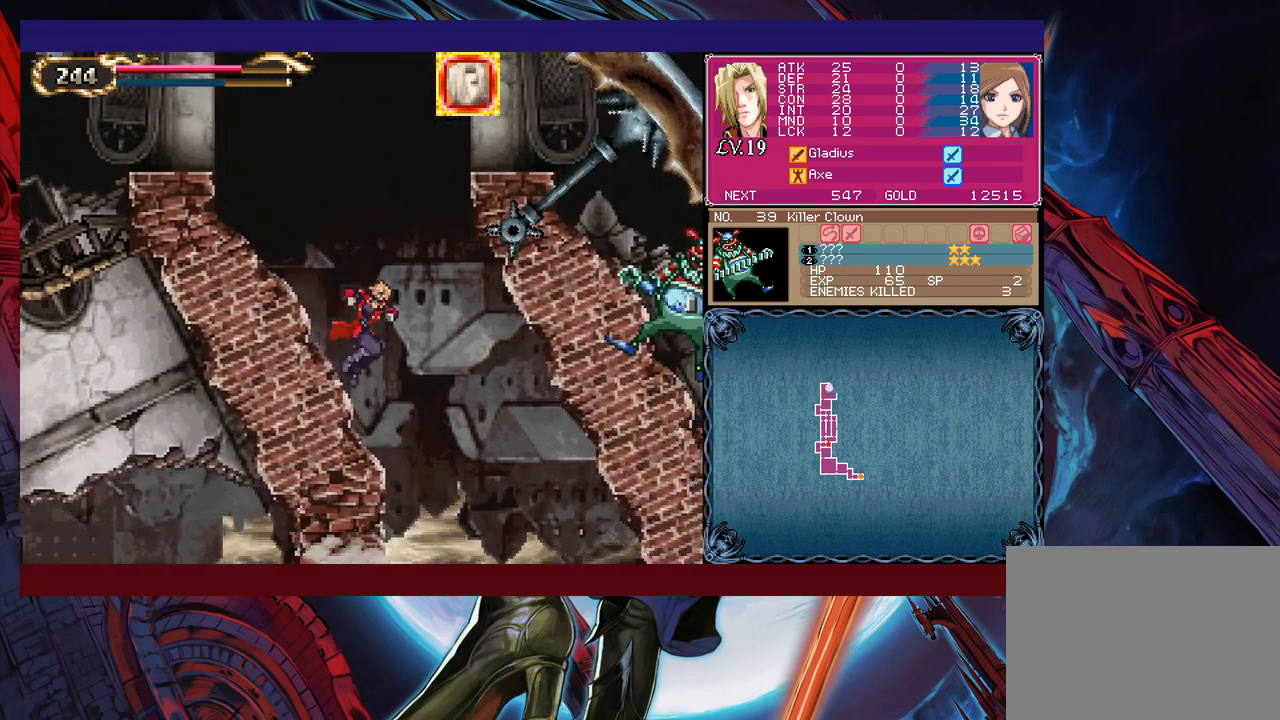
{"buttons": ["B"], "left_stick": "right", "events": [[450, "B", "down"]]}
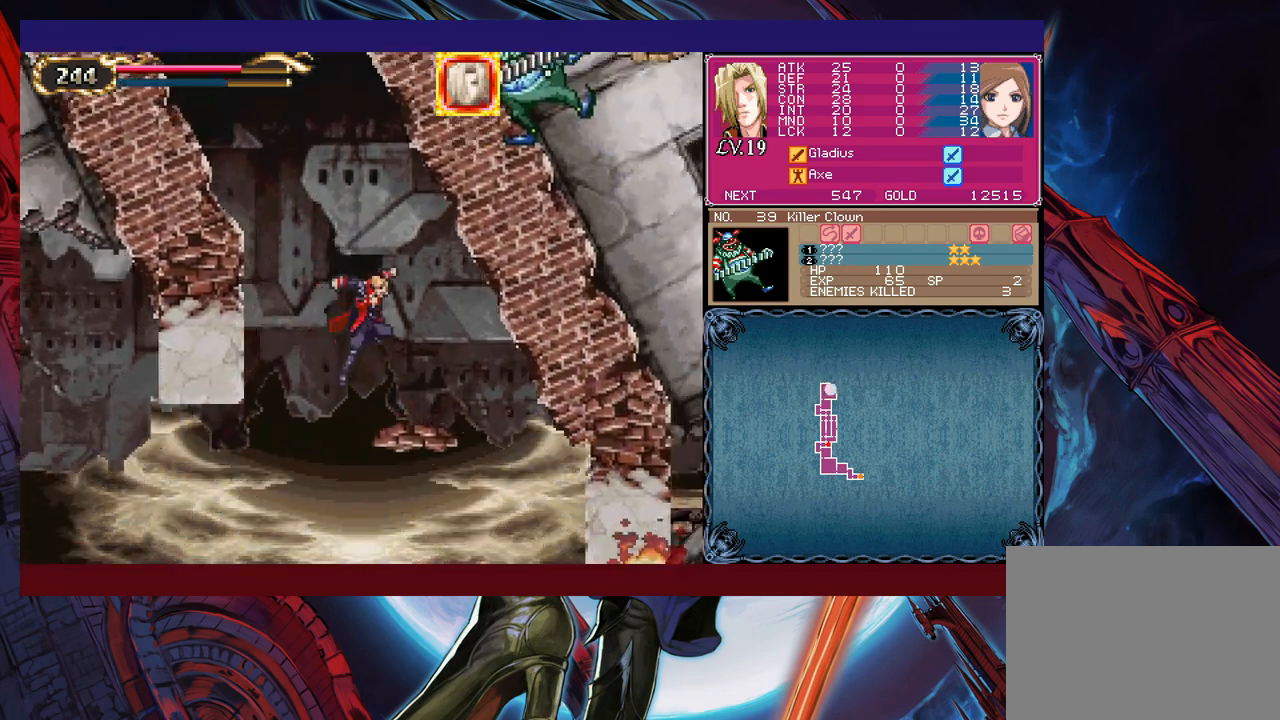
{"buttons": [], "left_stick": "center", "events": [[100, "left_stick", "up-right"], [183, "B", "up"], [200, "X", "down"], [283, "left_stick", "center"], [333, "X", "up"]]}
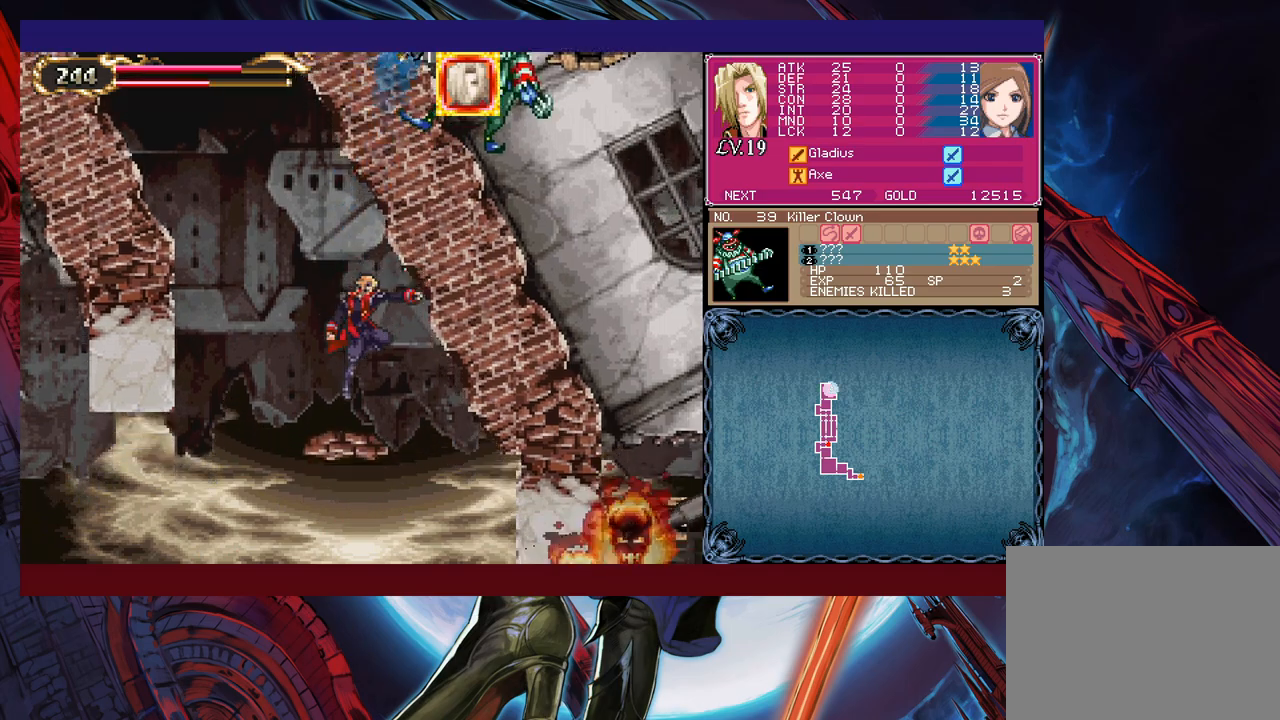
{"buttons": [], "left_stick": "center", "events": []}
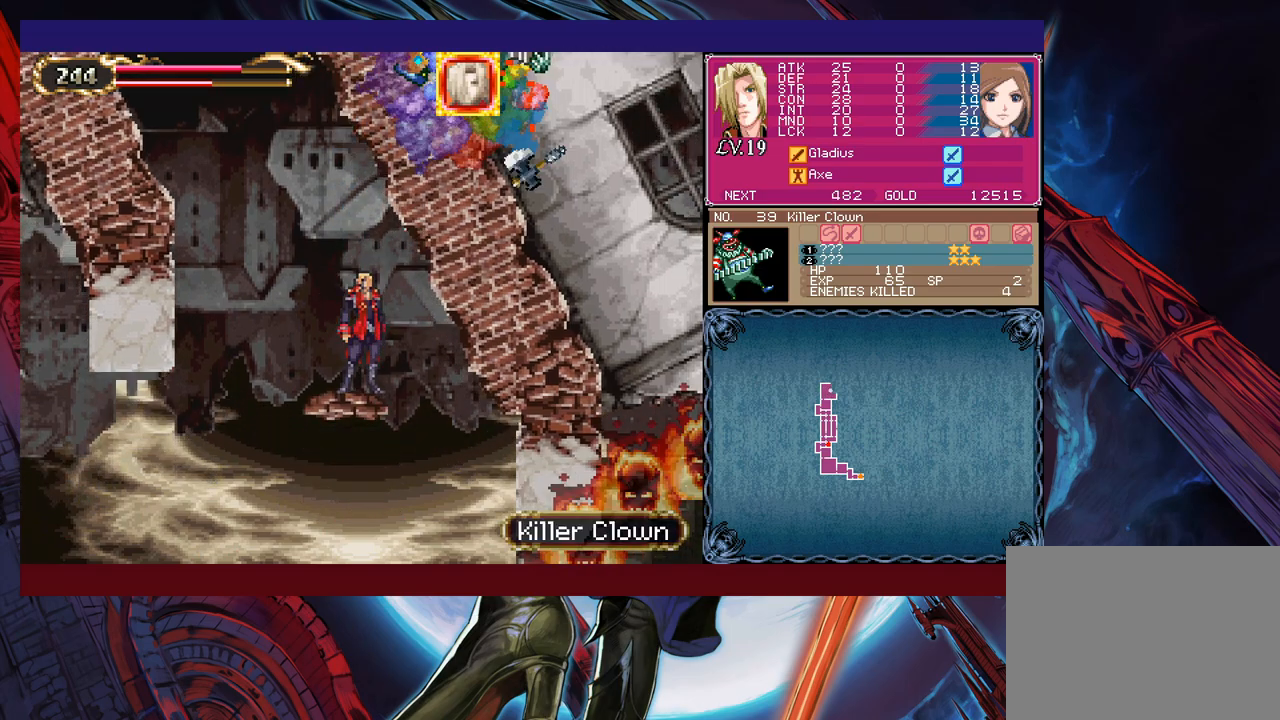
{"buttons": [], "left_stick": "left", "events": [[300, "left_stick", "down"], [350, "B", "down"], [450, "B", "up"], [450, "left_stick", "left"]]}
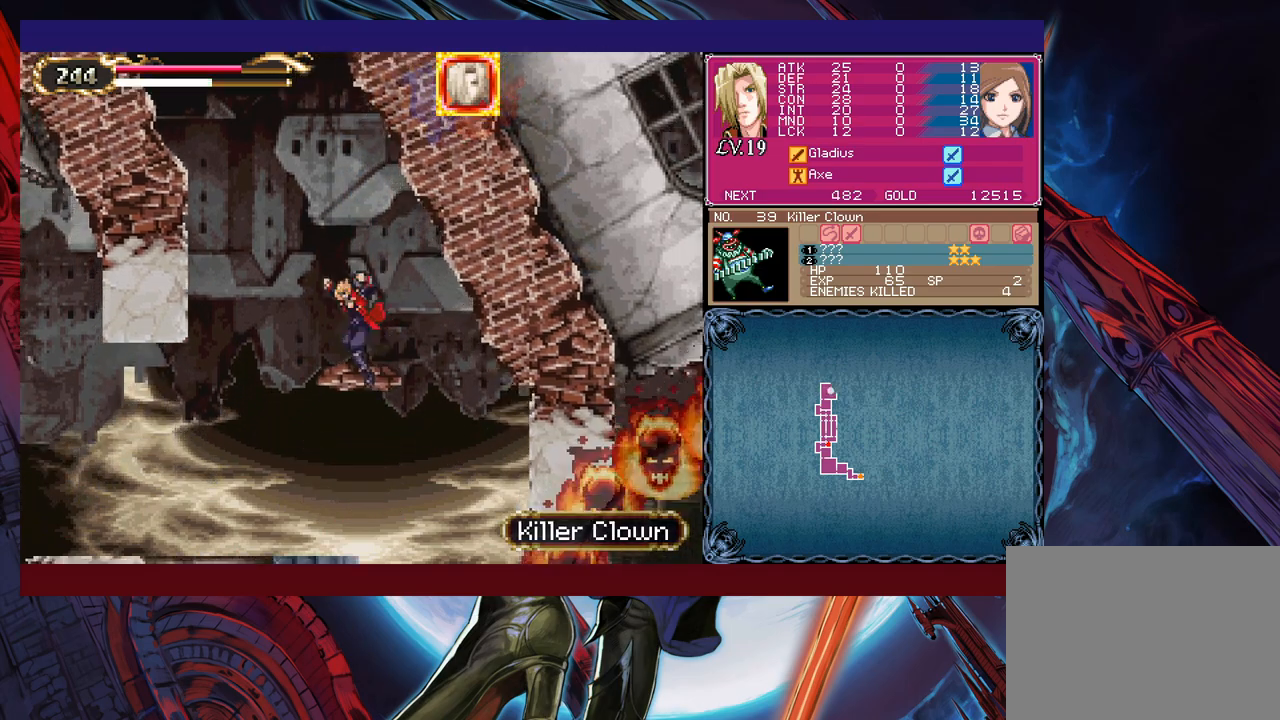
{"buttons": [], "left_stick": "right", "events": [[150, "left_stick", "center"], [450, "left_stick", "right"]]}
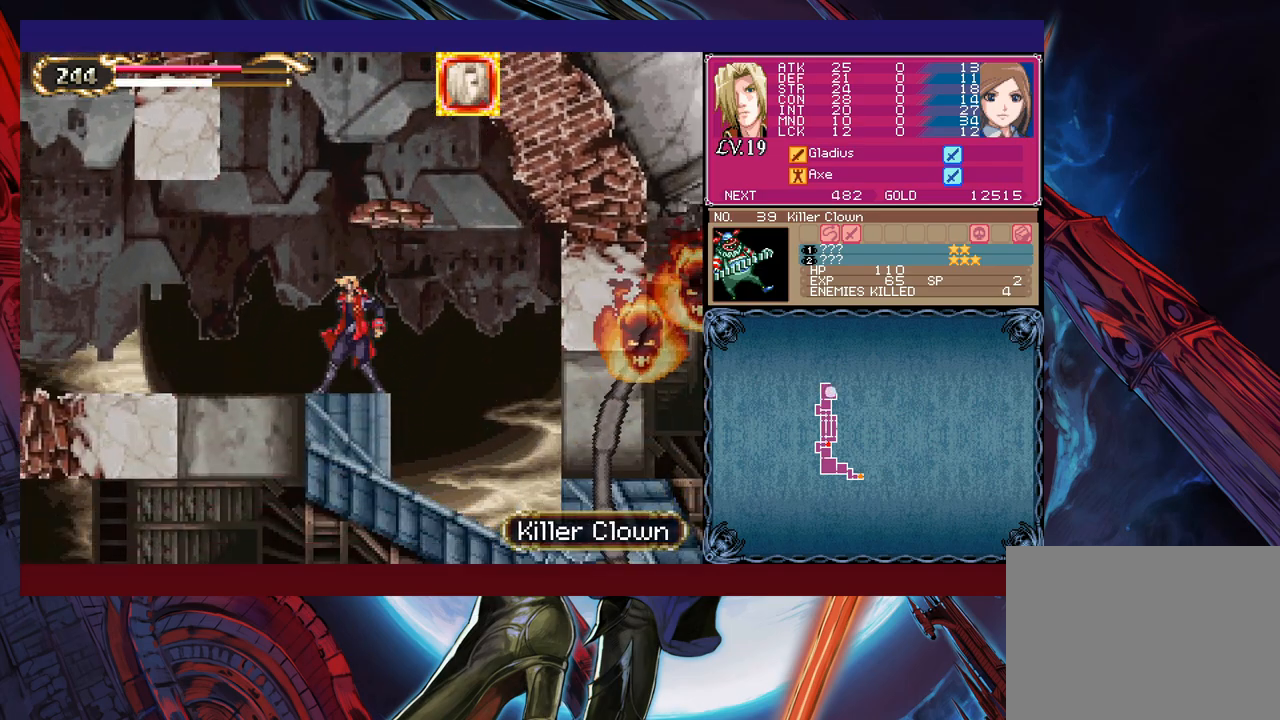
{"buttons": [], "left_stick": "right", "events": []}
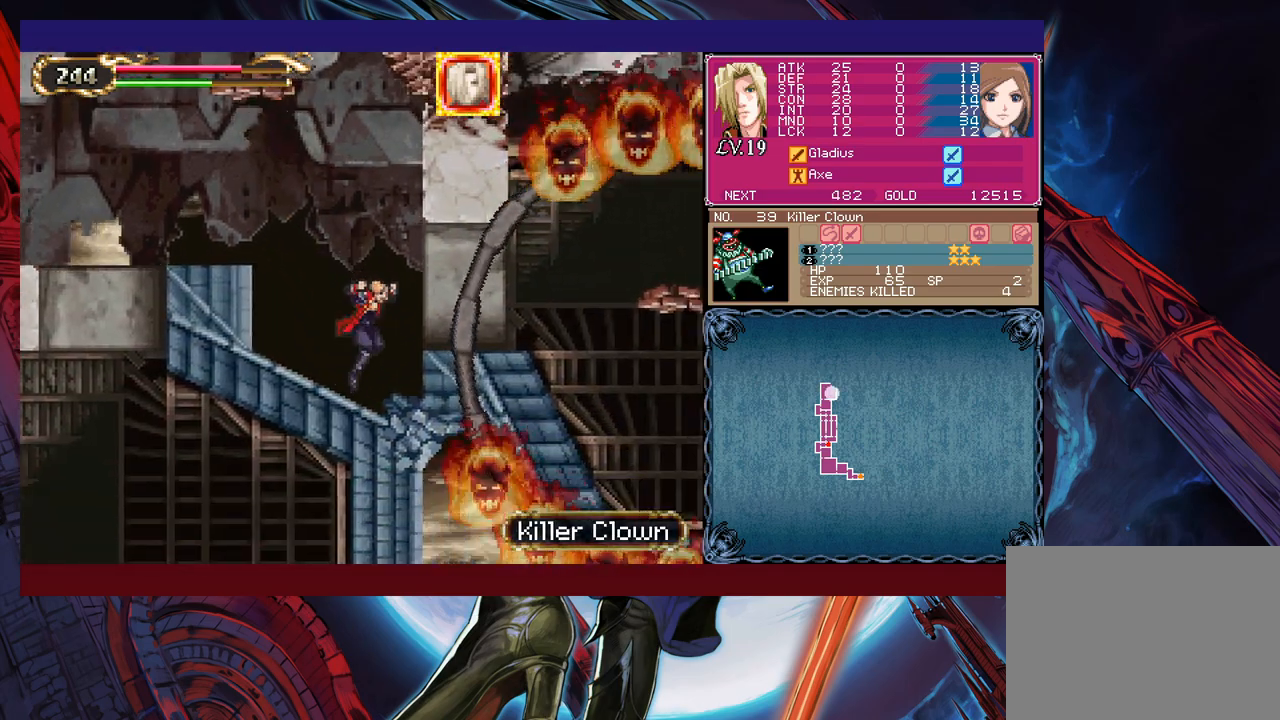
{"buttons": [], "left_stick": "right", "events": [[50, "B", "down"], [133, "B", "up"], [283, "B", "down"], [400, "B", "up"]]}
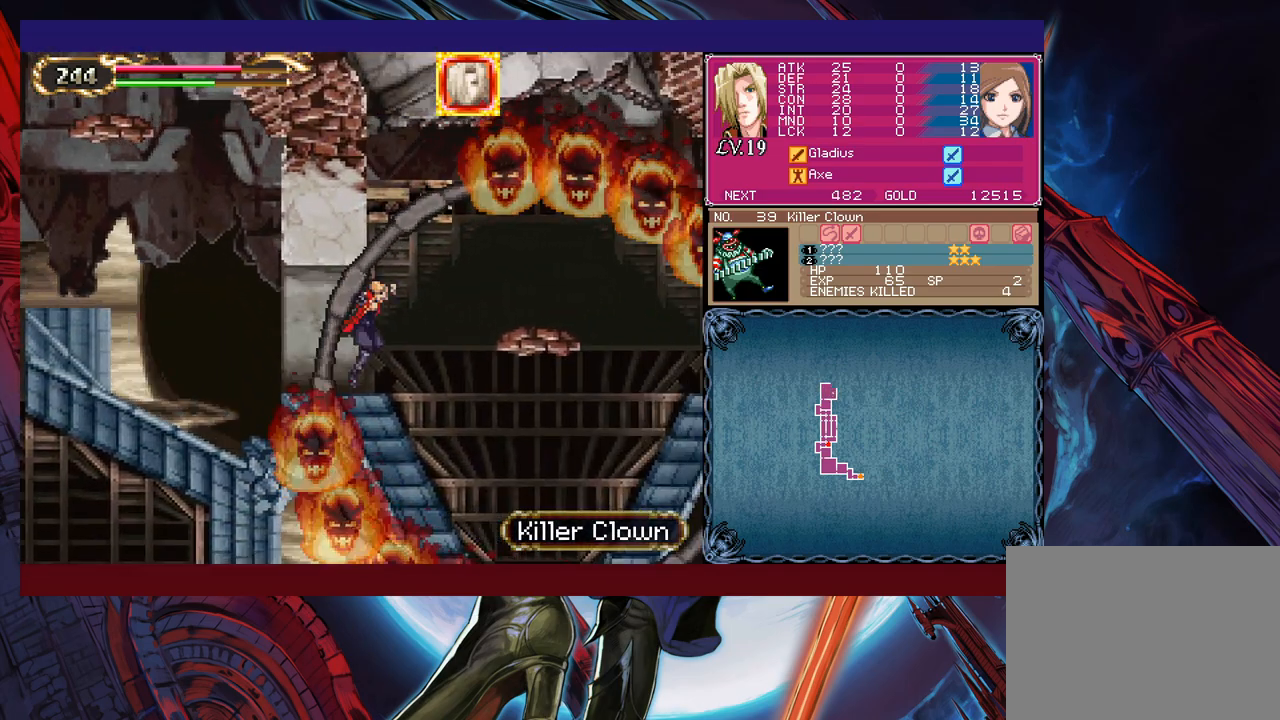
{"buttons": [], "left_stick": "right", "events": [[83, "B", "down"], [150, "B", "up"]]}